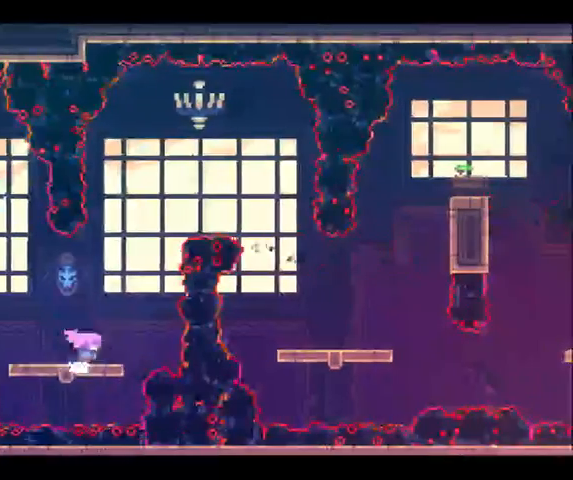
Gameplay with a controller (Xbox layout); each line is a JSON object with the inputs held at the frame after it (dt_ms = milliseconds from this image to that frame). "button_events" lists button changes between this image and that frame as [ms after this image, input, new state], when the widget could be followed in between (sticks are given only as held states). Not read: DPAD_DOWN DPAD_LEFT L3 R3.
{"dt_ms": 500, "buttons": [], "left_stick": "center", "right_stick": "center", "button_events": []}
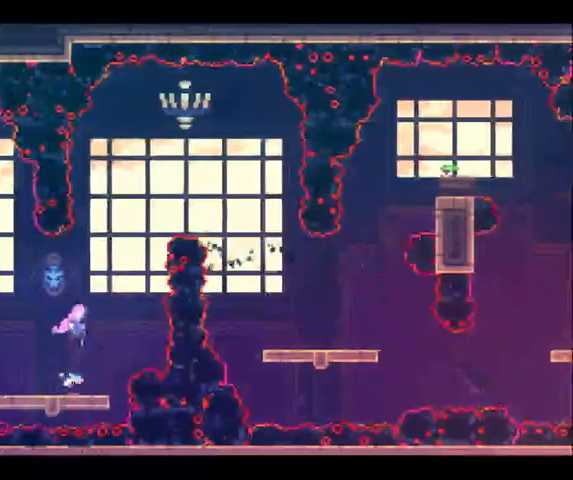
{"dt_ms": 500, "buttons": [], "left_stick": "center", "right_stick": "center", "button_events": [[300, "A", "down"], [367, "A", "up"]]}
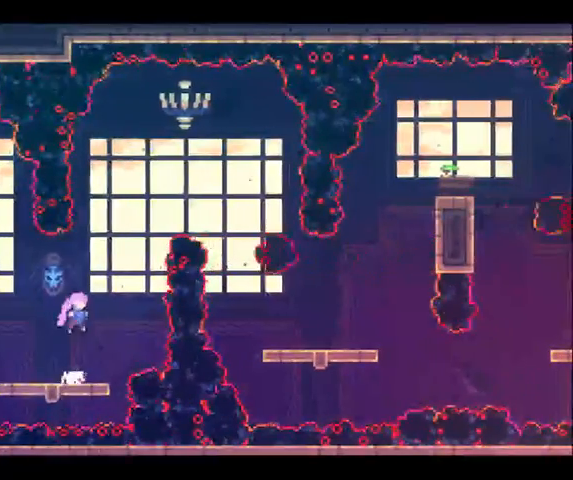
{"dt_ms": 500, "buttons": ["A", "X"], "left_stick": "up-right", "right_stick": "center", "button_events": [[200, "A", "down"], [467, "X", "down"]]}
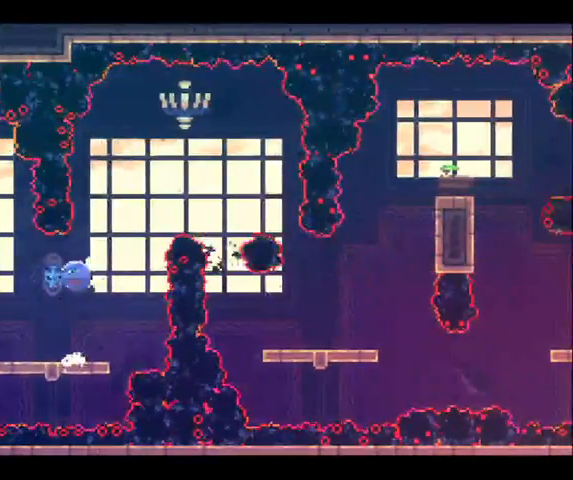
{"dt_ms": 500, "buttons": ["DPAD_UP"], "left_stick": "up-right", "right_stick": "center", "button_events": [[67, "A", "up"], [200, "X", "up"], [500, "DPAD_UP", "down"]]}
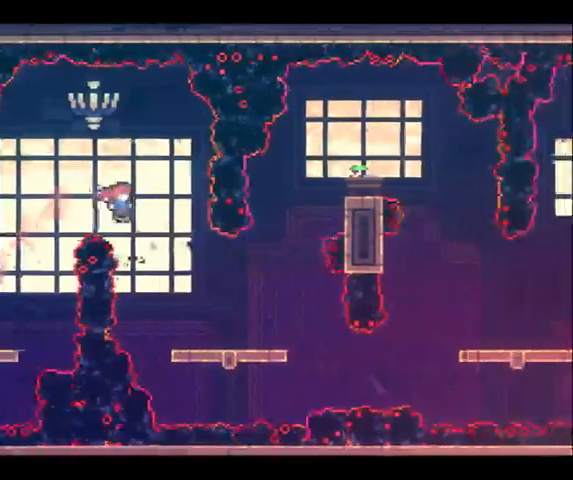
{"dt_ms": 500, "buttons": [], "left_stick": "center", "right_stick": "center", "button_events": [[100, "DPAD_RIGHT", "down"], [233, "DPAD_RIGHT", "up"], [267, "DPAD_UP", "up"]]}
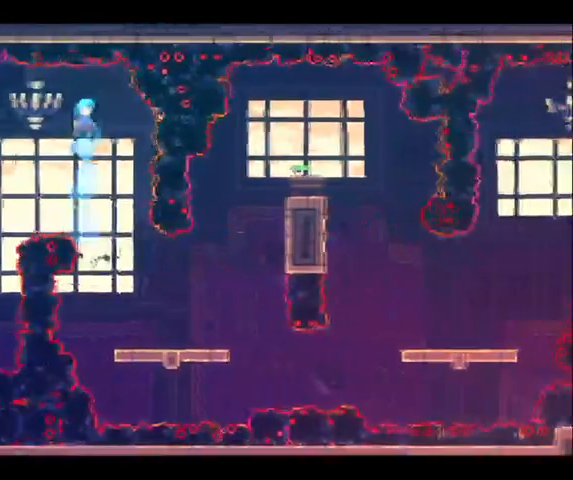
{"dt_ms": 500, "buttons": [], "left_stick": "right", "right_stick": "center", "button_events": []}
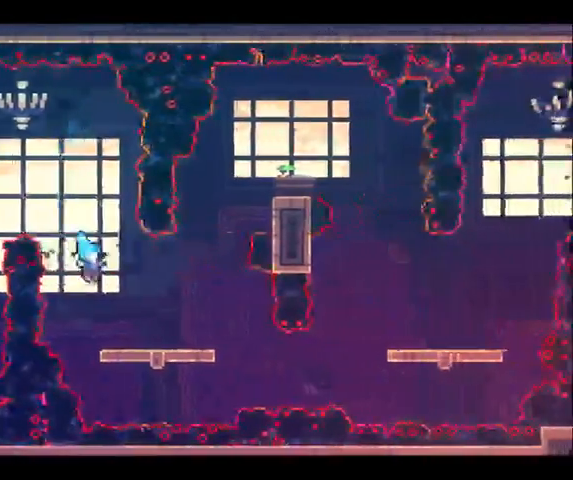
{"dt_ms": 500, "buttons": [], "left_stick": "center", "right_stick": "center", "button_events": []}
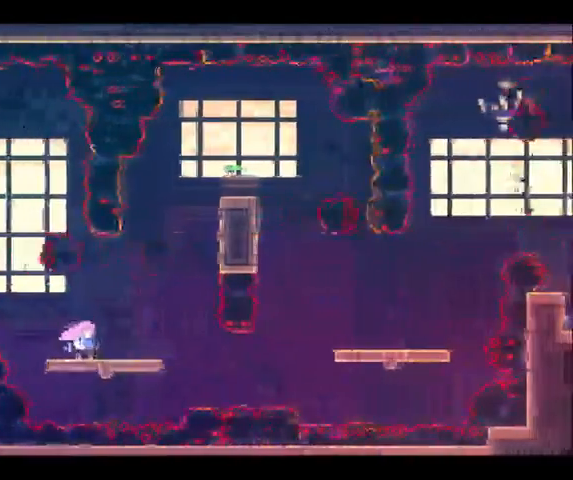
{"dt_ms": 500, "buttons": [], "left_stick": "center", "right_stick": "center", "button_events": [[367, "A", "down"], [433, "A", "up"]]}
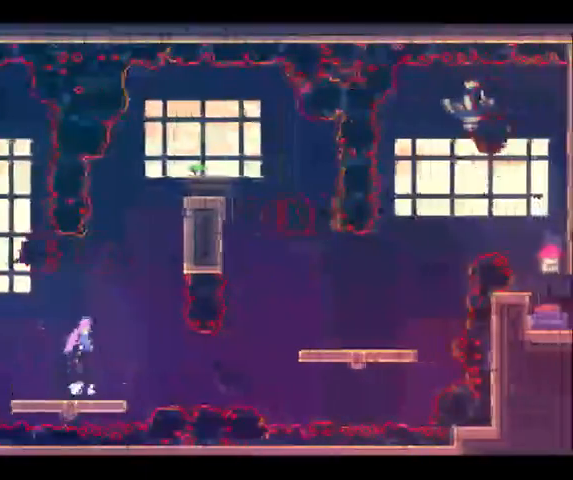
{"dt_ms": 500, "buttons": [], "left_stick": "center", "right_stick": "center", "button_events": []}
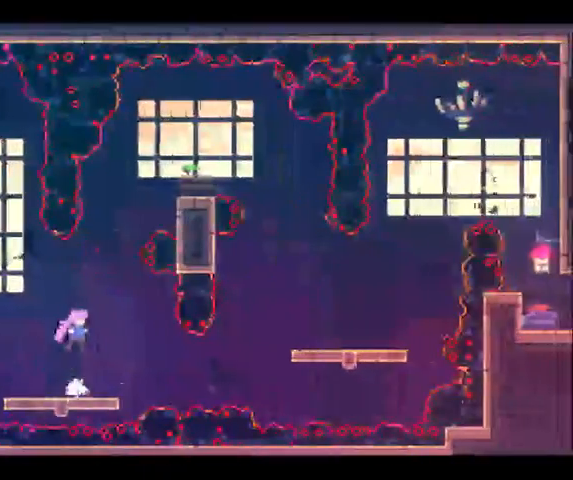
{"dt_ms": 500, "buttons": [], "left_stick": "right", "right_stick": "center", "button_events": [[233, "A", "down"], [300, "A", "up"]]}
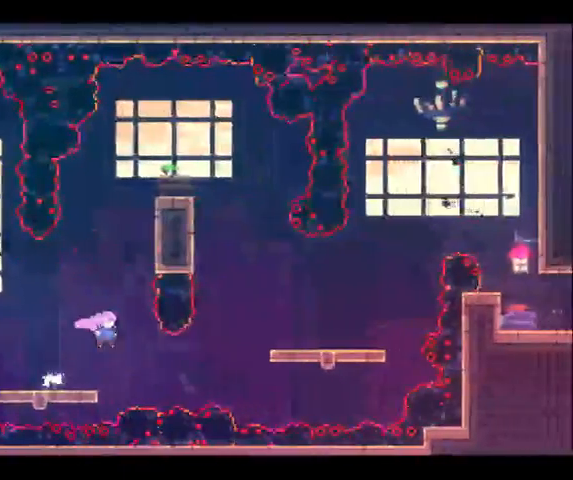
{"dt_ms": 500, "buttons": ["DPAD_UP"], "left_stick": "up-right", "right_stick": "center", "button_events": [[467, "DPAD_UP", "down"]]}
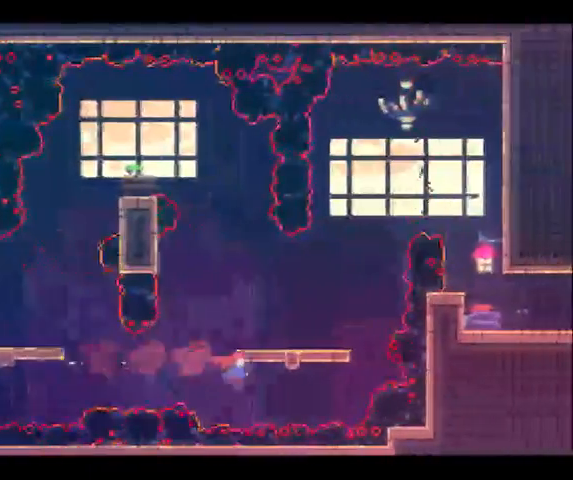
{"dt_ms": 500, "buttons": ["X"], "left_stick": "center", "right_stick": "center", "button_events": [[67, "X", "down"], [167, "DPAD_UP", "up"]]}
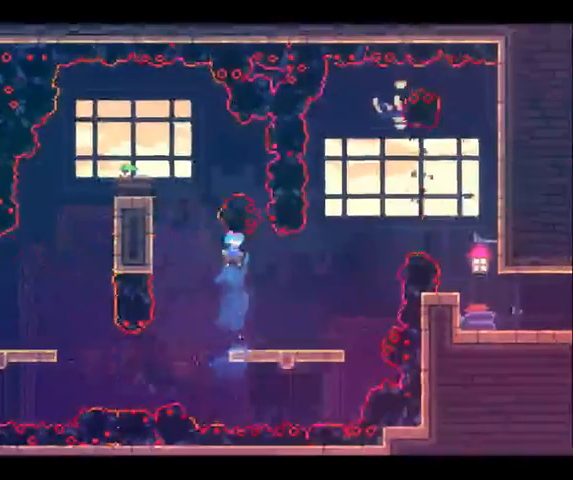
{"dt_ms": 1000, "buttons": [], "left_stick": "center", "right_stick": "center", "button_events": [[433, "X", "up"]]}
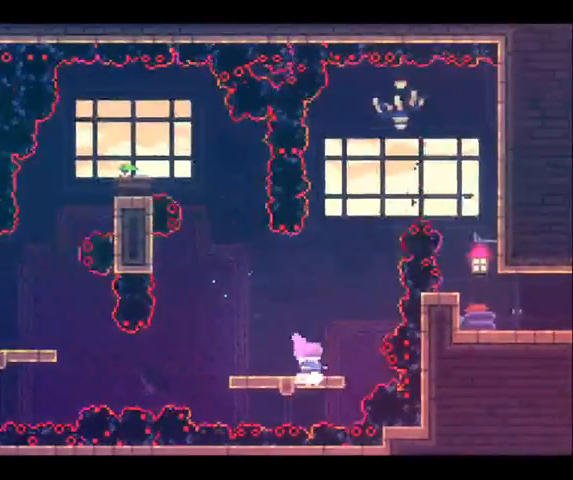
{"dt_ms": 500, "buttons": ["X"], "left_stick": "up-right", "right_stick": "center", "button_events": [[33, "A", "down"], [200, "A", "up"], [300, "X", "down"]]}
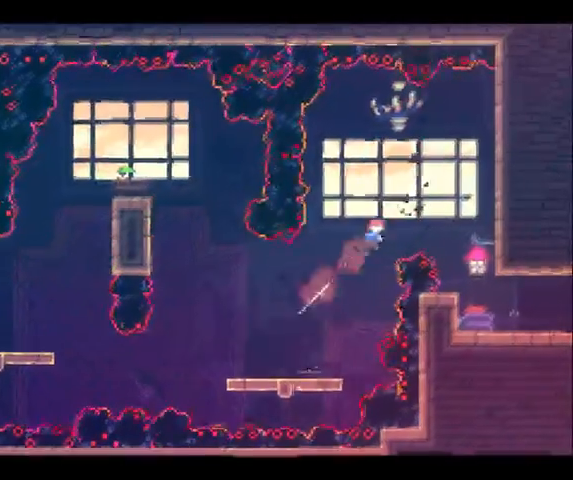
{"dt_ms": 500, "buttons": [], "left_stick": "right", "right_stick": "center", "button_events": [[67, "X", "up"]]}
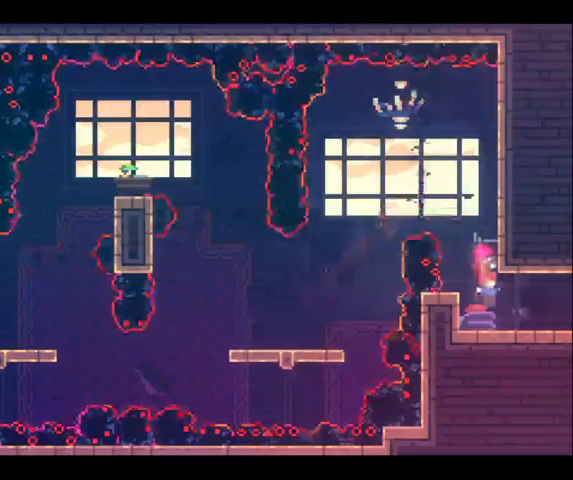
{"dt_ms": 500, "buttons": [], "left_stick": "center", "right_stick": "center", "button_events": []}
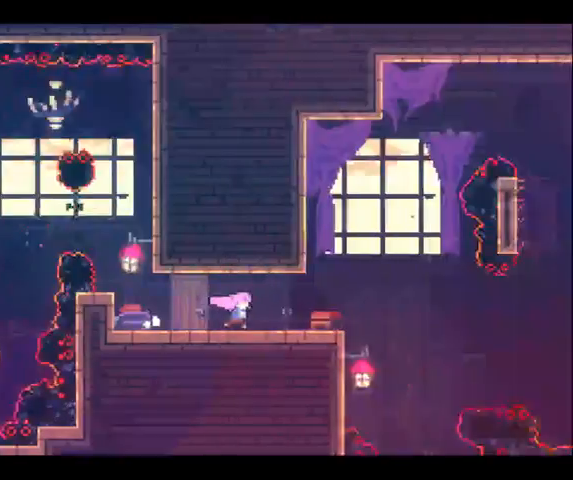
{"dt_ms": 500, "buttons": [], "left_stick": "right", "right_stick": "center", "button_events": []}
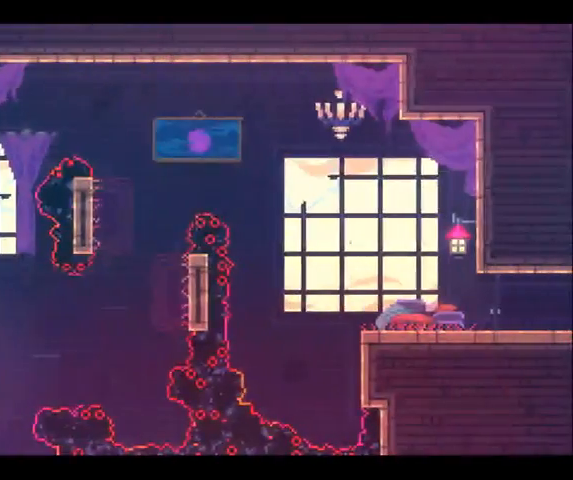
{"dt_ms": 500, "buttons": ["A"], "left_stick": "right", "right_stick": "center", "button_events": [[433, "A", "down"]]}
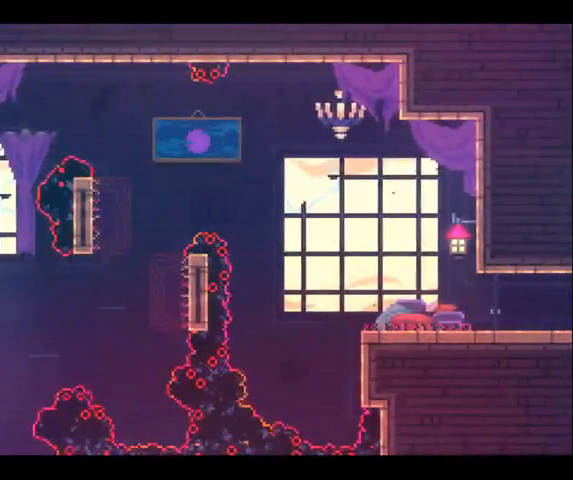
{"dt_ms": 500, "buttons": ["DPAD_UP", "DPAD_RIGHT"], "left_stick": "up-left", "right_stick": "center", "button_events": [[133, "A", "up"], [233, "DPAD_RIGHT", "down"], [233, "DPAD_UP", "down"]]}
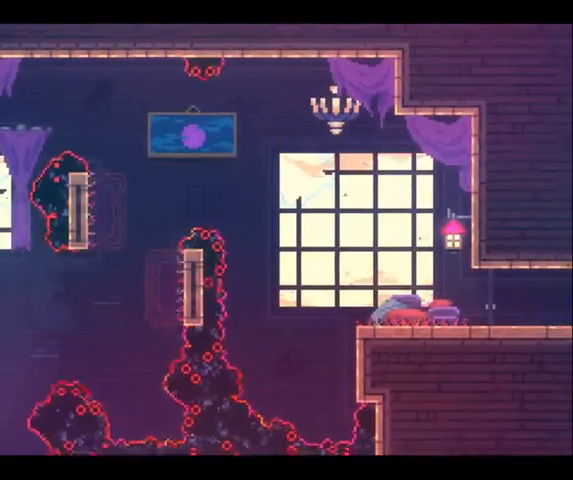
{"dt_ms": 500, "buttons": [], "left_stick": "center", "right_stick": "center", "button_events": [[233, "DPAD_RIGHT", "up"], [233, "DPAD_UP", "up"]]}
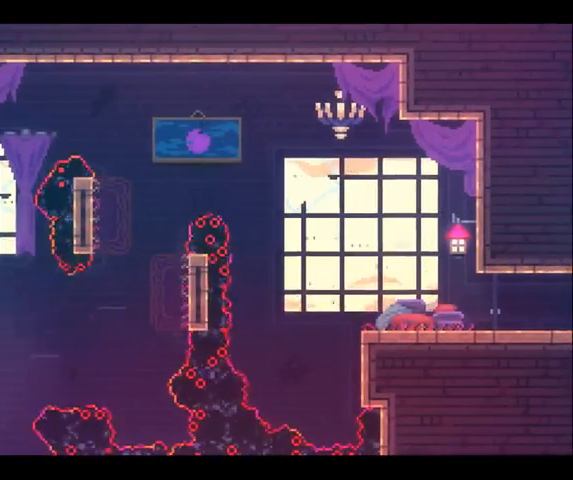
{"dt_ms": 500, "buttons": [], "left_stick": "right", "right_stick": "center", "button_events": [[367, "A", "down"], [467, "A", "up"]]}
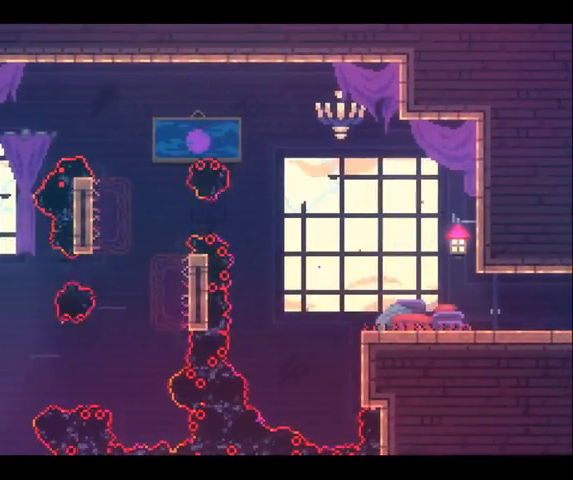
{"dt_ms": 500, "buttons": [], "left_stick": "right", "right_stick": "center", "button_events": [[233, "X", "down"], [500, "X", "up"]]}
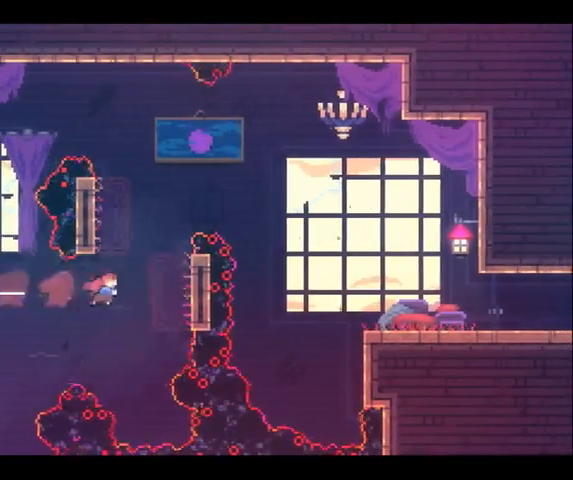
{"dt_ms": 500, "buttons": ["R2", "DPAD_UP"], "left_stick": "up-right", "right_stick": "center", "button_events": [[67, "R2", "down"], [267, "DPAD_UP", "down"]]}
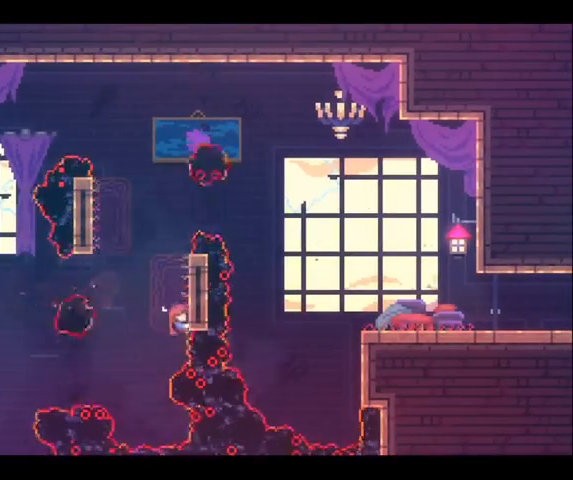
{"dt_ms": 500, "buttons": ["R2", "DPAD_UP"], "left_stick": "up", "right_stick": "center", "button_events": []}
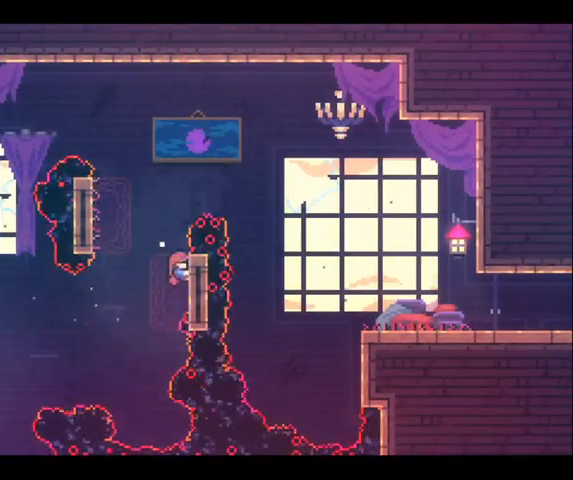
{"dt_ms": 500, "buttons": ["R2"], "left_stick": "right", "right_stick": "center", "button_events": [[267, "A", "down"], [433, "DPAD_UP", "up"], [500, "A", "up"]]}
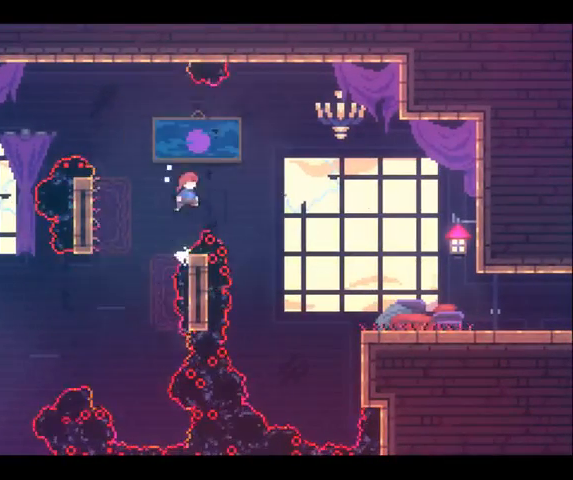
{"dt_ms": 500, "buttons": [], "left_stick": "right", "right_stick": "center", "button_events": [[67, "X", "down"], [200, "X", "up"], [433, "R2", "up"]]}
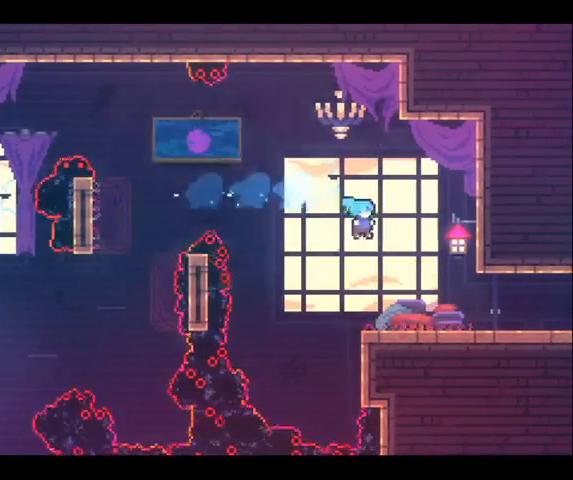
{"dt_ms": 500, "buttons": ["X"], "left_stick": "right", "right_stick": "center", "button_events": [[367, "X", "down"]]}
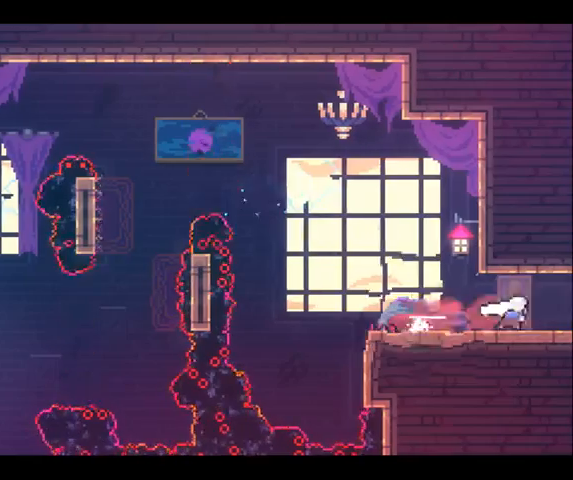
{"dt_ms": 500, "buttons": [], "left_stick": "center", "right_stick": "center", "button_events": [[67, "X", "up"]]}
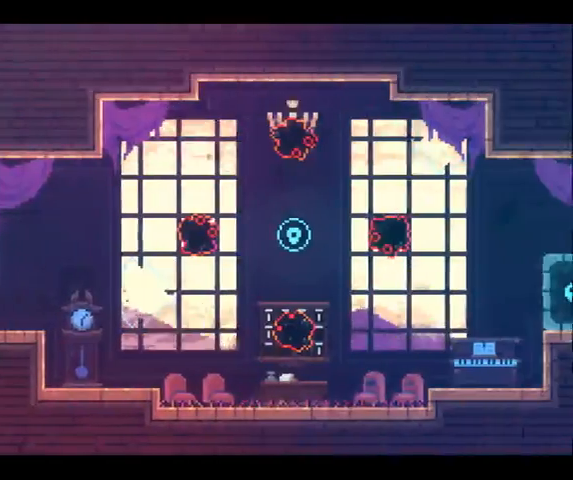
{"dt_ms": 500, "buttons": [], "left_stick": "right", "right_stick": "center", "button_events": []}
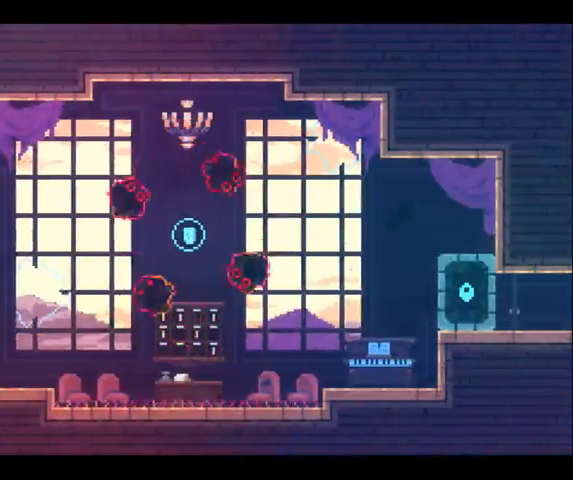
{"dt_ms": 500, "buttons": ["A"], "left_stick": "right", "right_stick": "center", "button_events": [[367, "A", "down"]]}
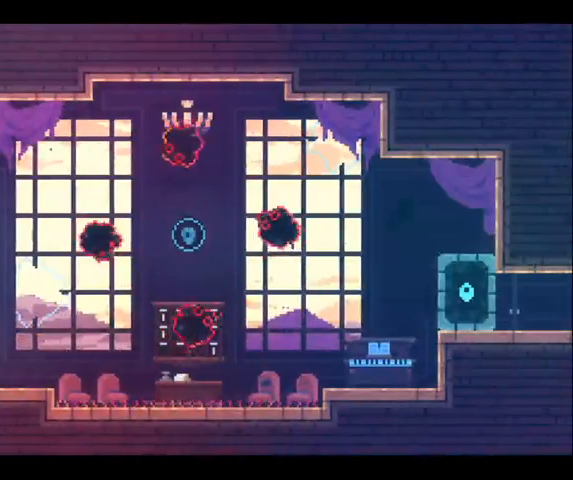
{"dt_ms": 500, "buttons": [], "left_stick": "up-right", "right_stick": "center", "button_events": [[167, "A", "up"]]}